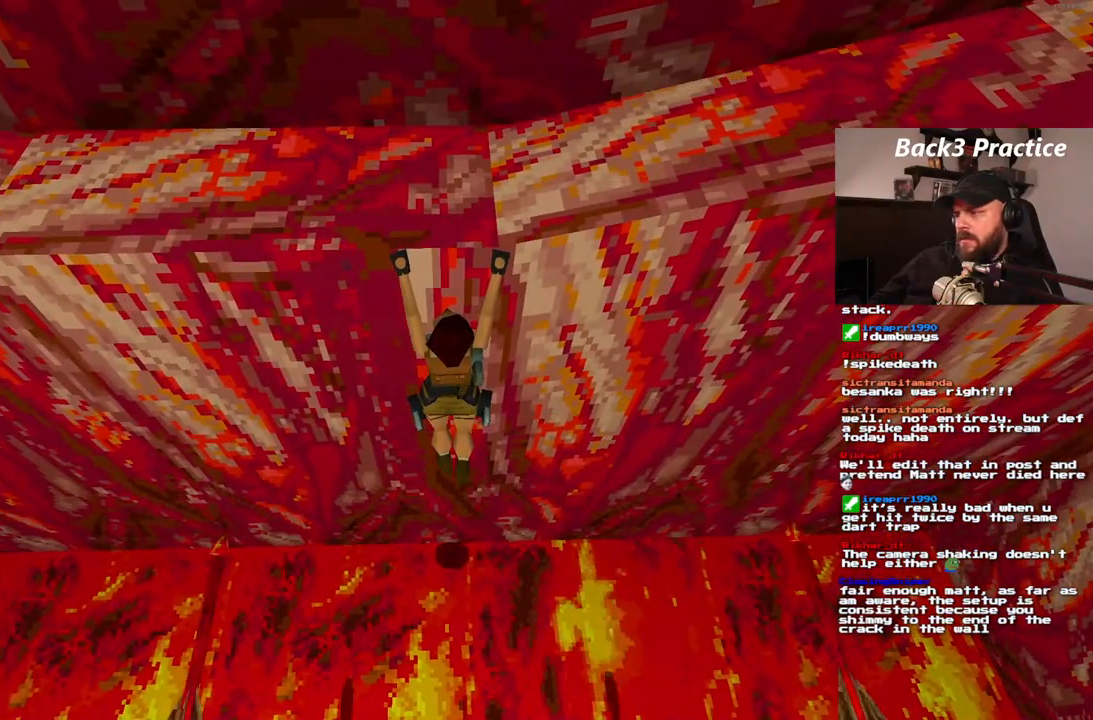
Gameplay with a controller (PlayStation layout); each line is a JSON object with the inputs held at the frame after it. "events" lists button and stick changes between this image and that frame as [ms after this image, input, new state], when the widget could be followed in between. Not read: HOME L3 R3.
{"buttons": ["CROSS", "DPAD_RIGHT"], "left_stick": "center", "right_stick": "center"}
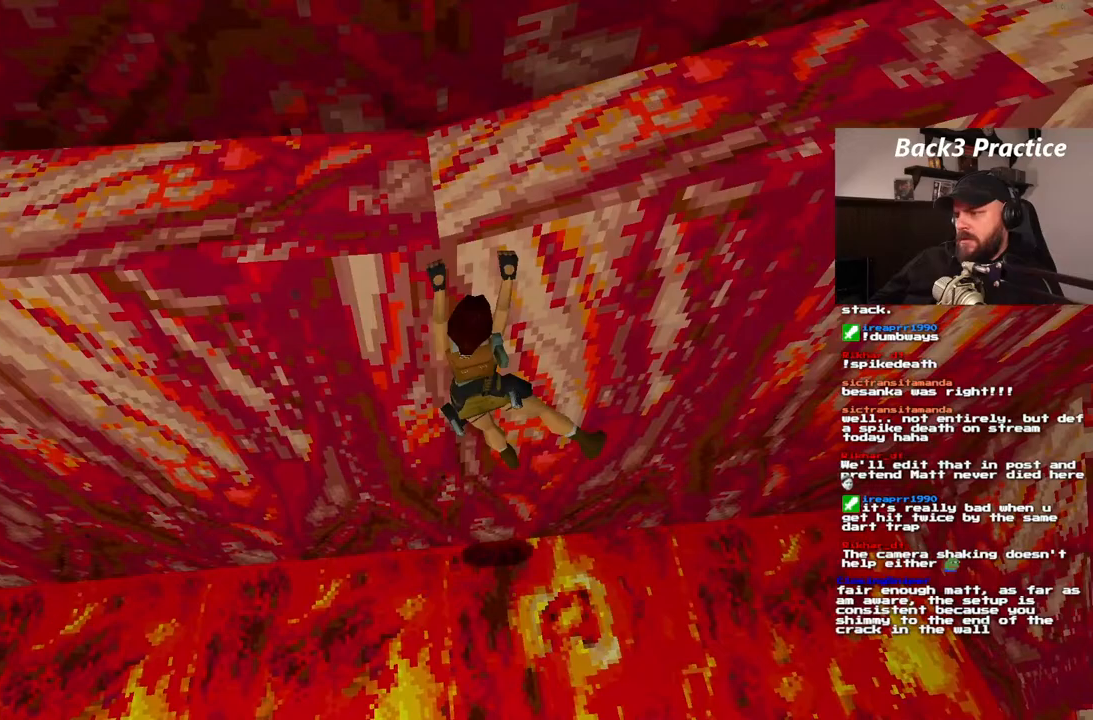
{"buttons": ["CROSS", "DPAD_RIGHT"], "left_stick": "center", "right_stick": "center", "events": []}
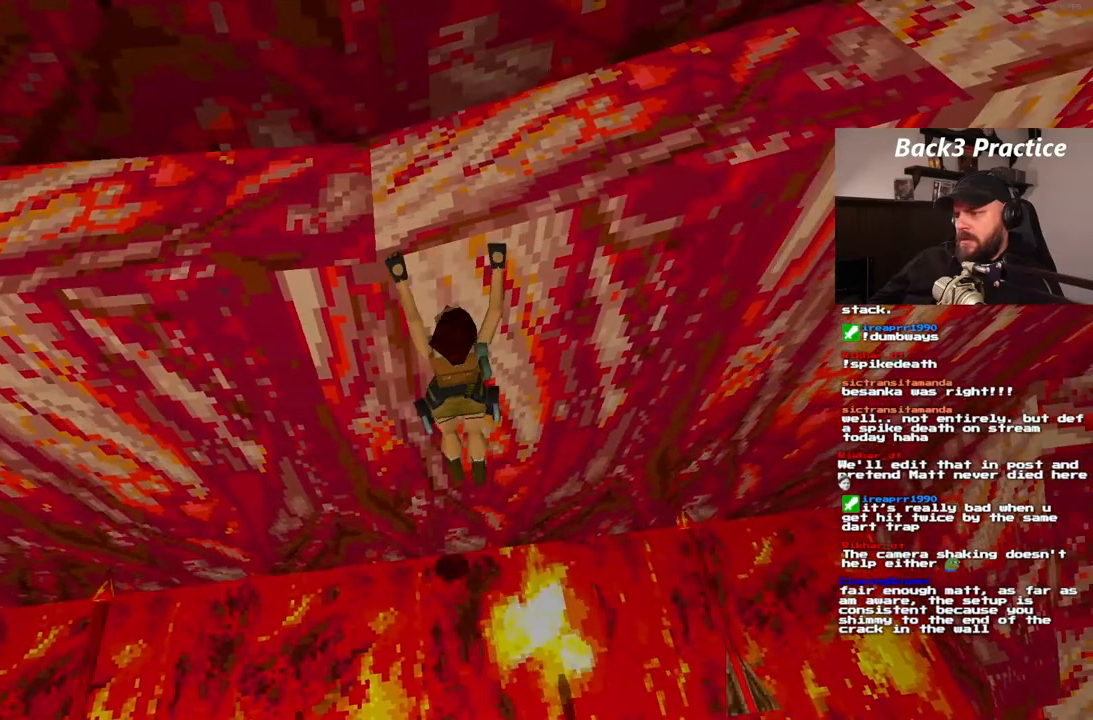
{"buttons": ["CROSS"], "left_stick": "center", "right_stick": "center", "events": [[450, "DPAD_RIGHT", "up"]]}
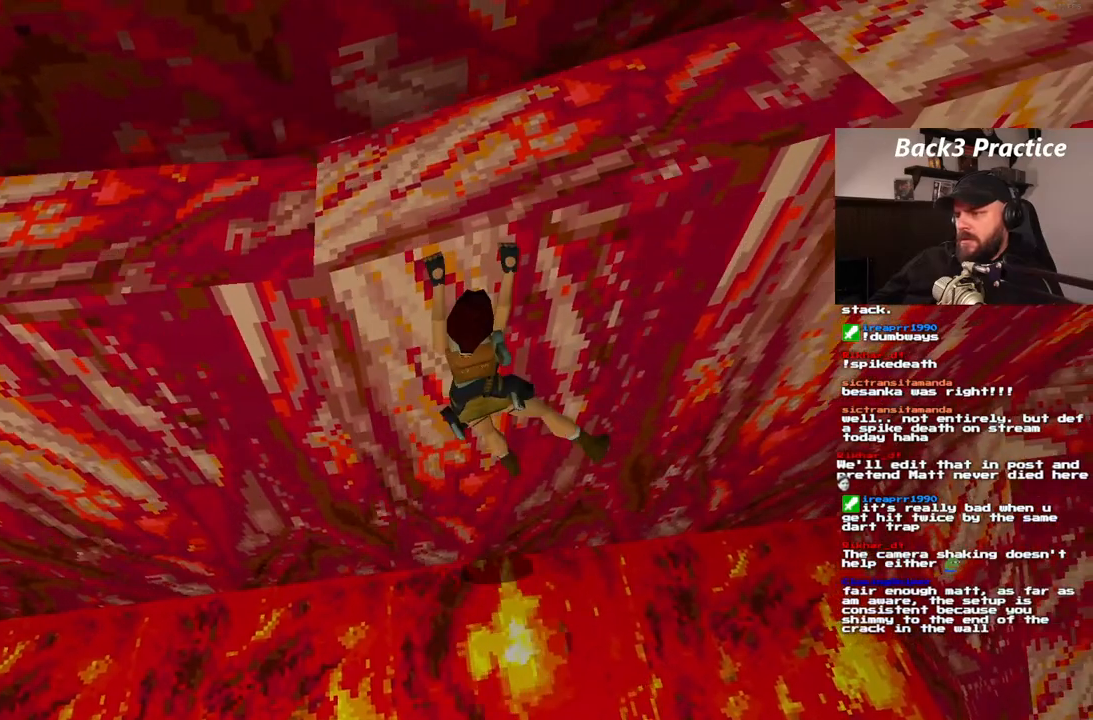
{"buttons": ["CROSS"], "left_stick": "center", "right_stick": "center", "events": []}
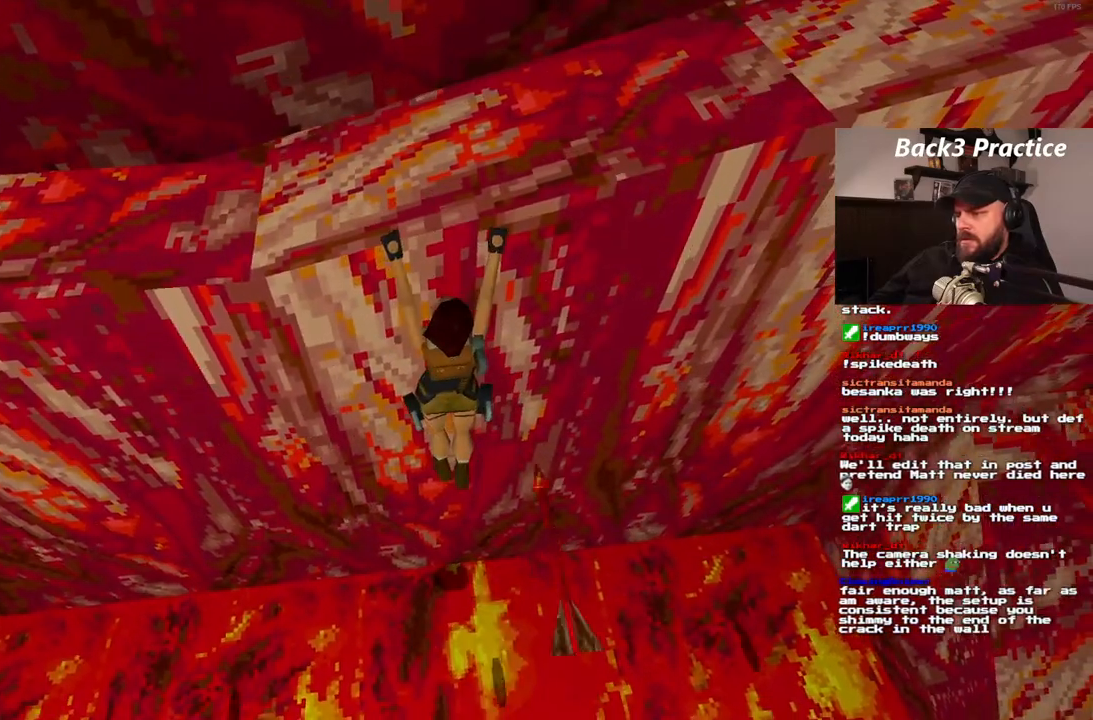
{"buttons": ["CROSS"], "left_stick": "center", "right_stick": "center", "events": []}
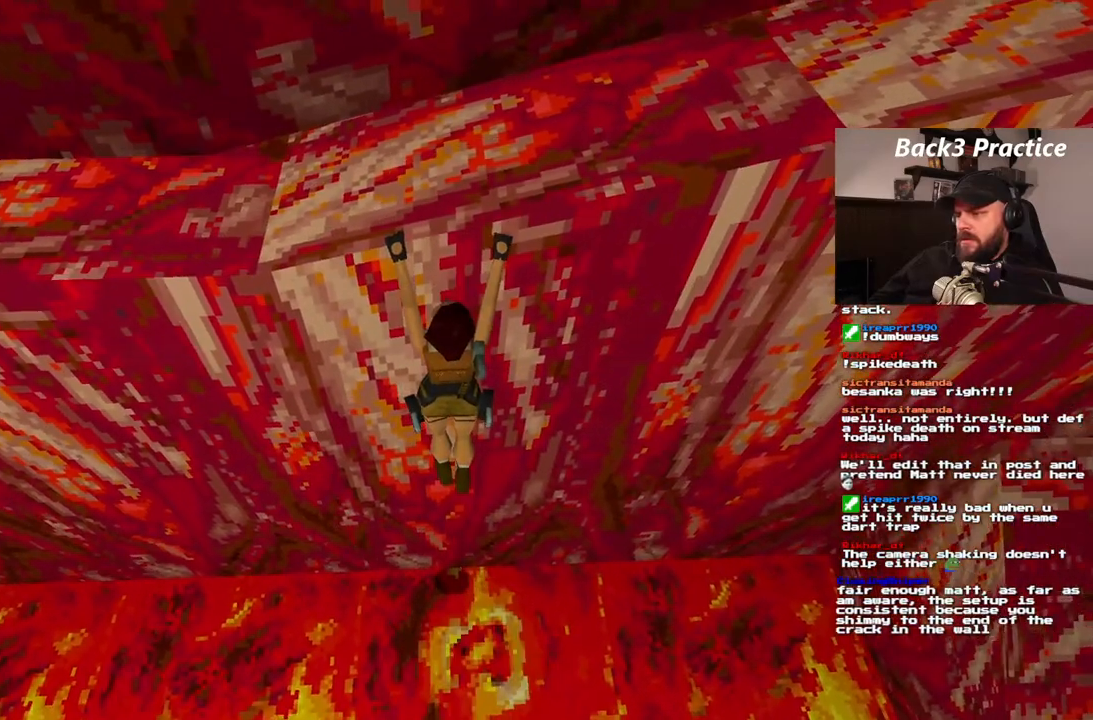
{"buttons": ["CROSS"], "left_stick": "center", "right_stick": "center", "events": []}
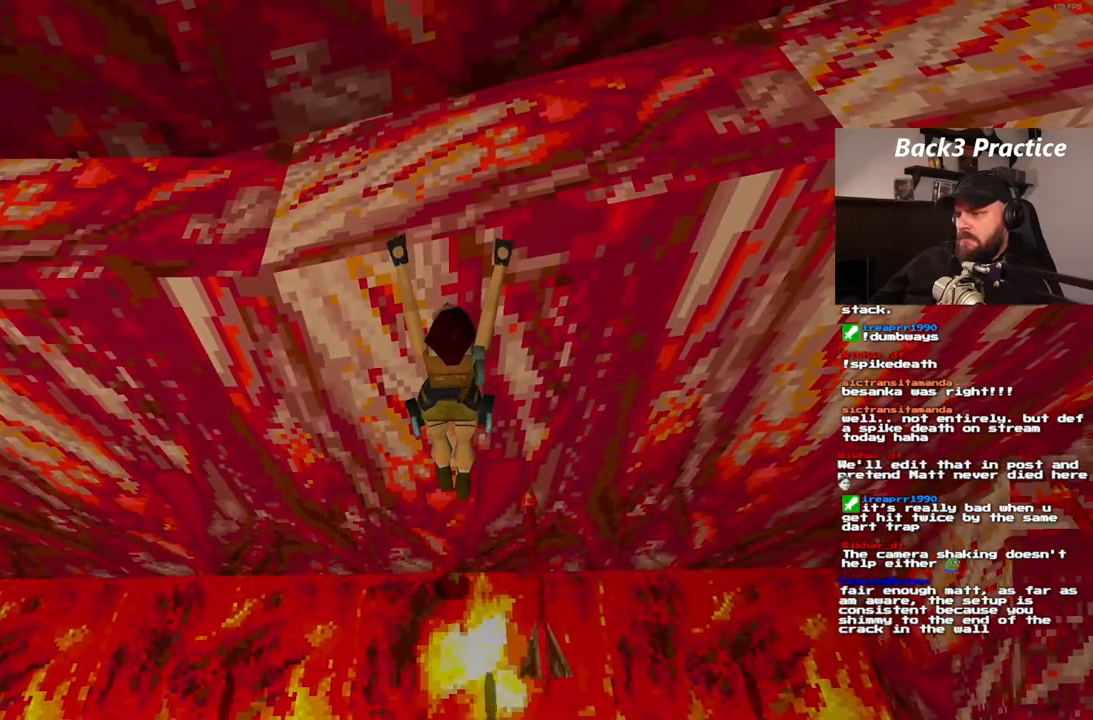
{"buttons": ["CROSS"], "left_stick": "center", "right_stick": "center", "events": []}
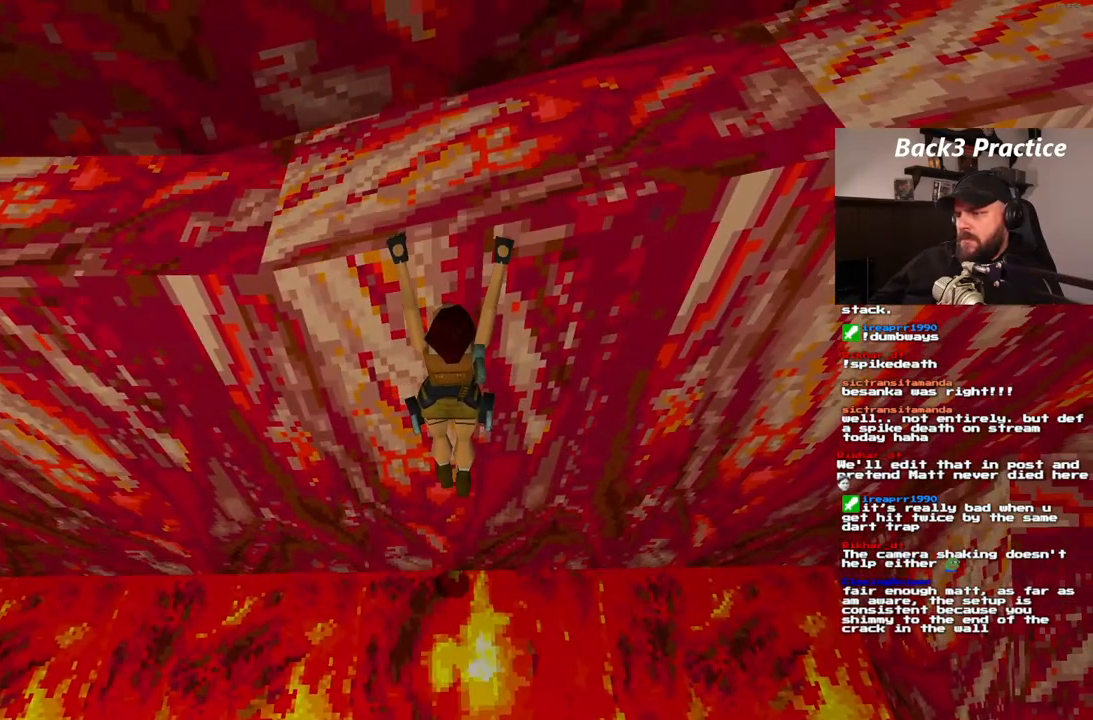
{"buttons": ["CROSS"], "left_stick": "center", "right_stick": "center", "events": []}
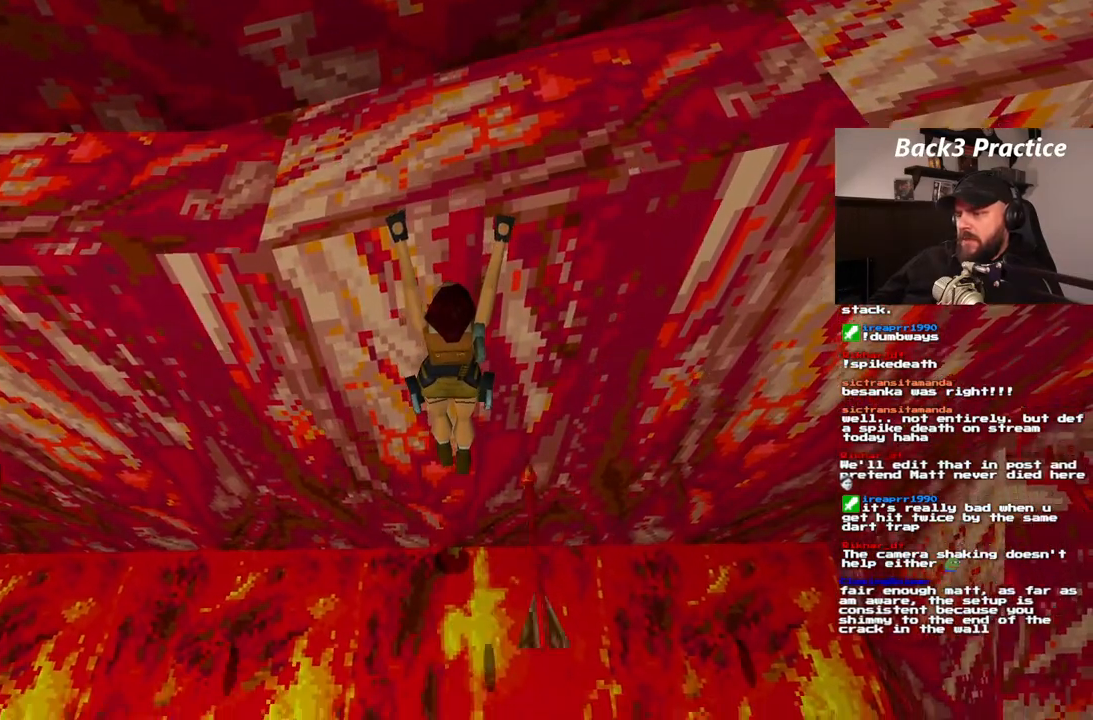
{"buttons": ["CROSS"], "left_stick": "center", "right_stick": "center", "events": []}
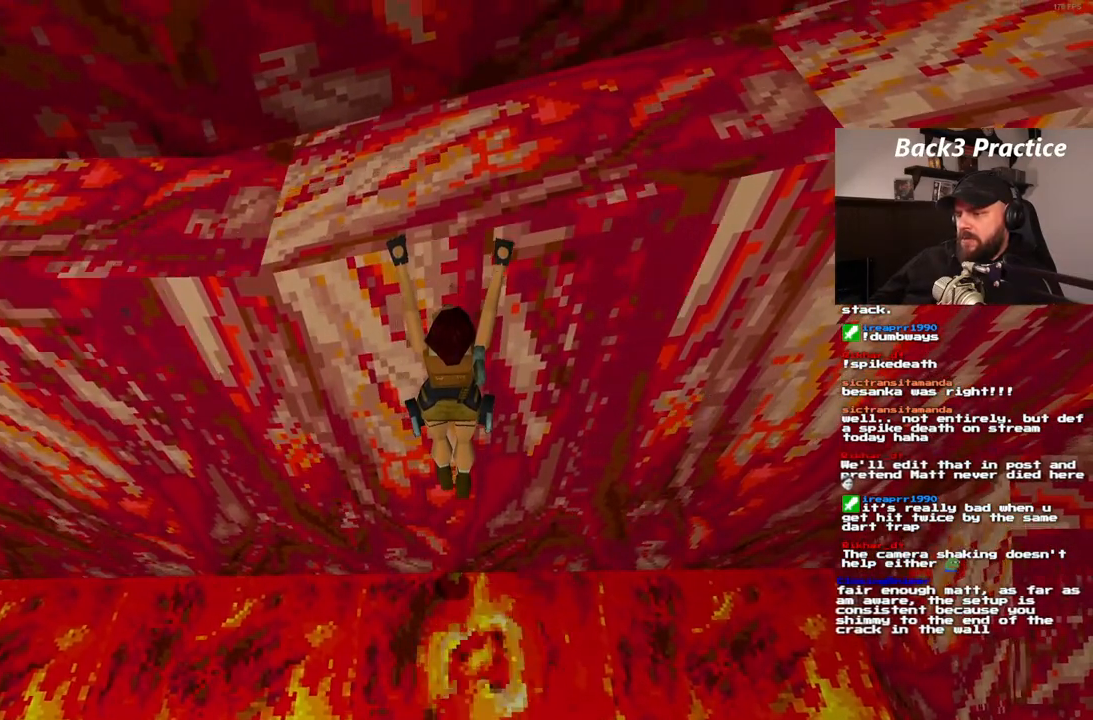
{"buttons": ["CROSS"], "left_stick": "center", "right_stick": "center", "events": []}
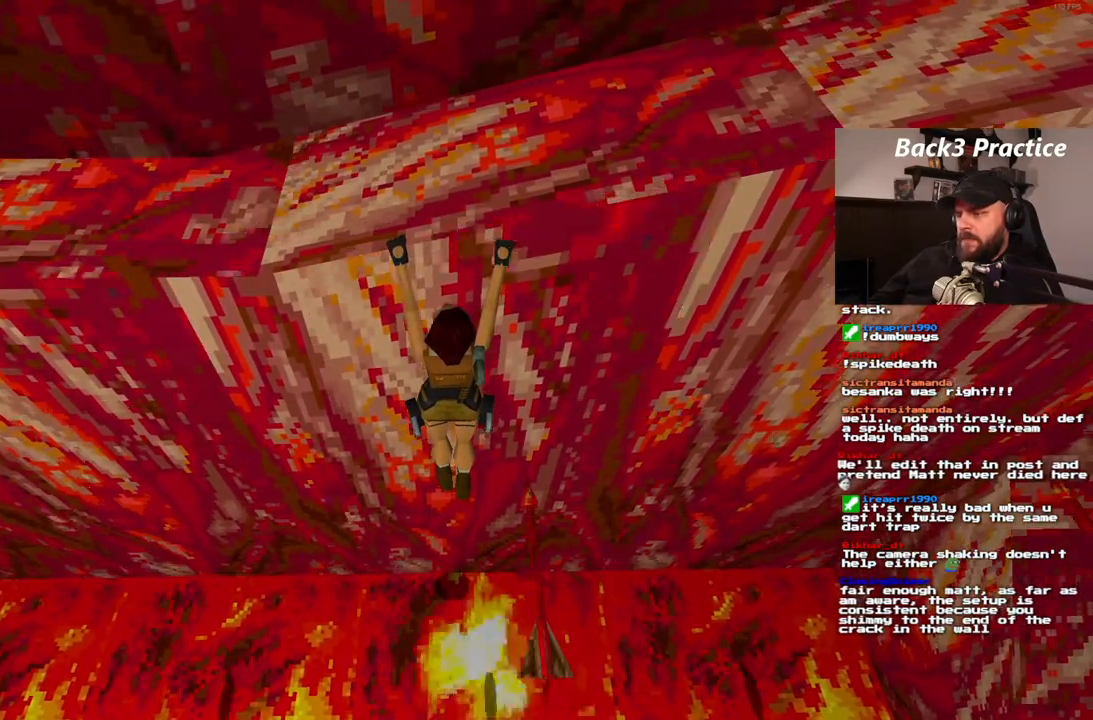
{"buttons": ["CROSS", "DPAD_RIGHT"], "left_stick": "center", "right_stick": "center", "events": [[383, "DPAD_RIGHT", "down"]]}
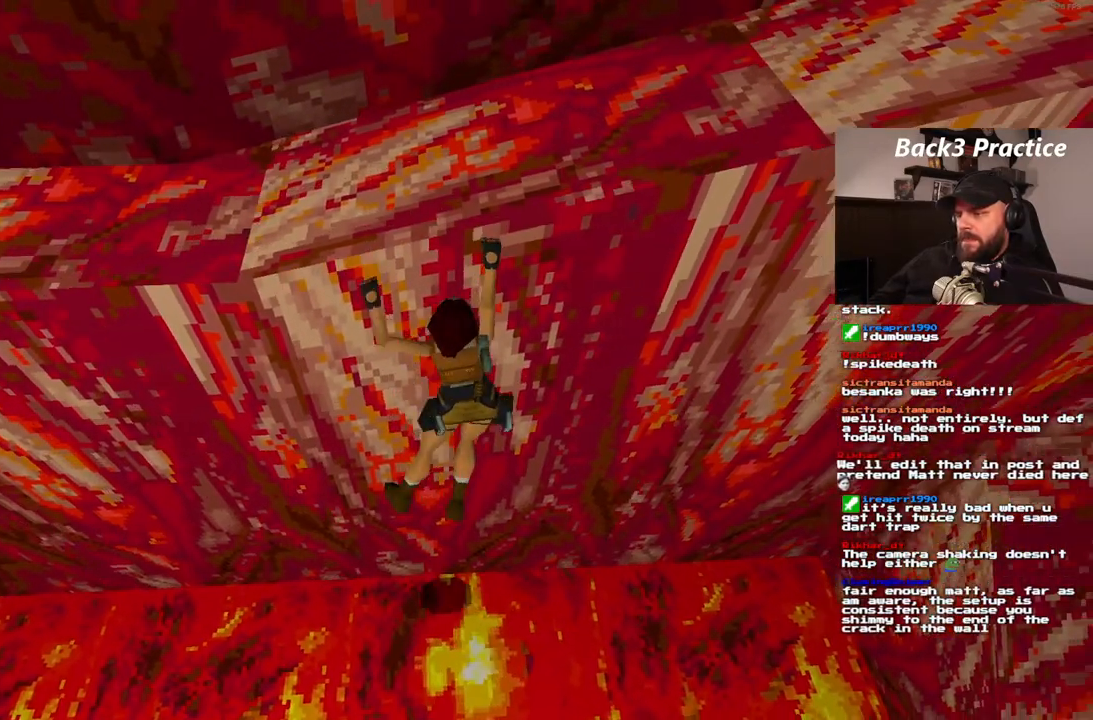
{"buttons": ["CROSS", "DPAD_RIGHT"], "left_stick": "center", "right_stick": "center", "events": []}
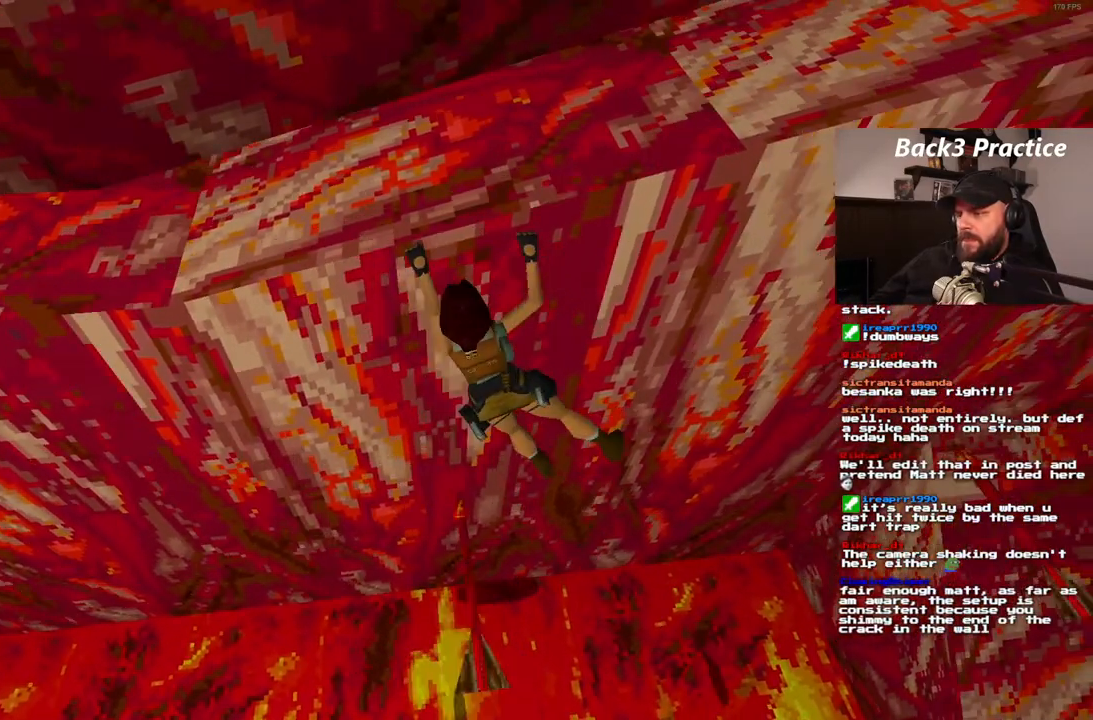
{"buttons": ["CROSS", "DPAD_RIGHT"], "left_stick": "center", "right_stick": "center", "events": []}
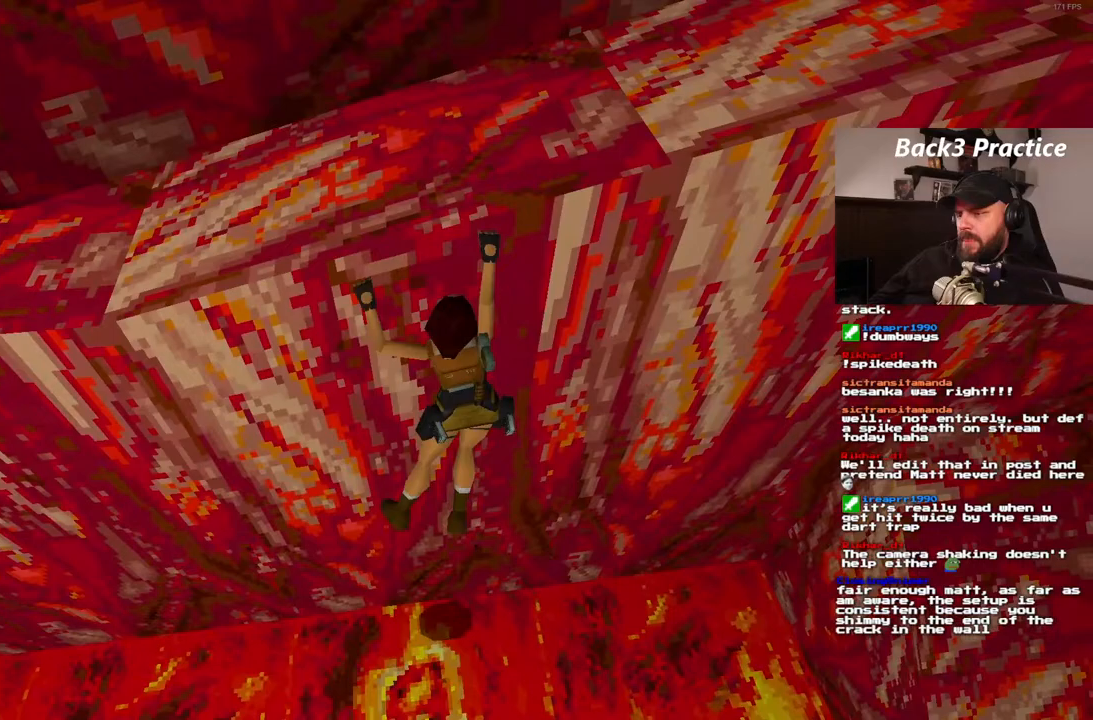
{"buttons": ["CROSS", "DPAD_RIGHT"], "left_stick": "center", "right_stick": "center", "events": []}
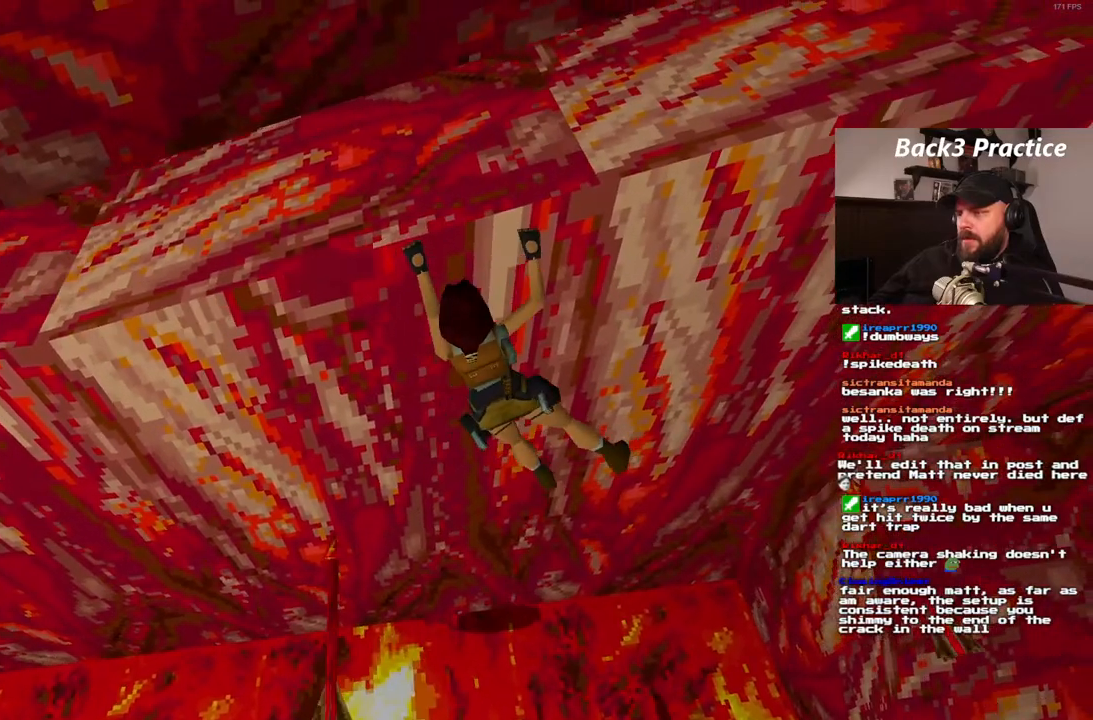
{"buttons": ["CROSS", "DPAD_RIGHT"], "left_stick": "center", "right_stick": "center", "events": []}
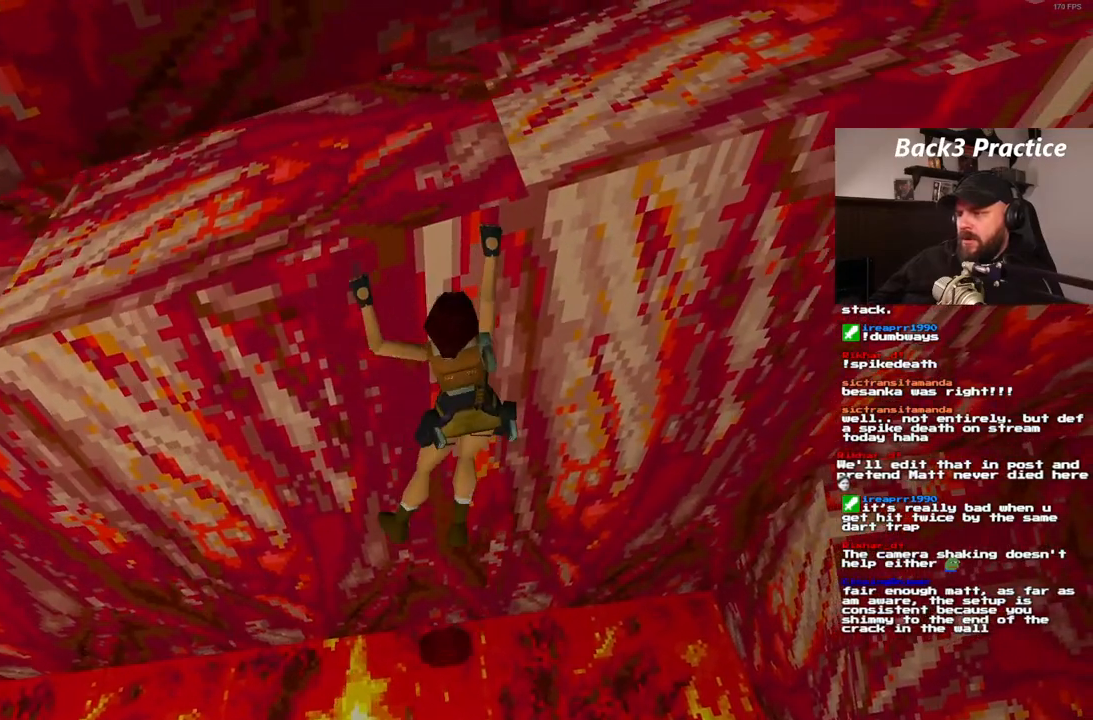
{"buttons": ["CROSS", "DPAD_RIGHT"], "left_stick": "center", "right_stick": "center", "events": []}
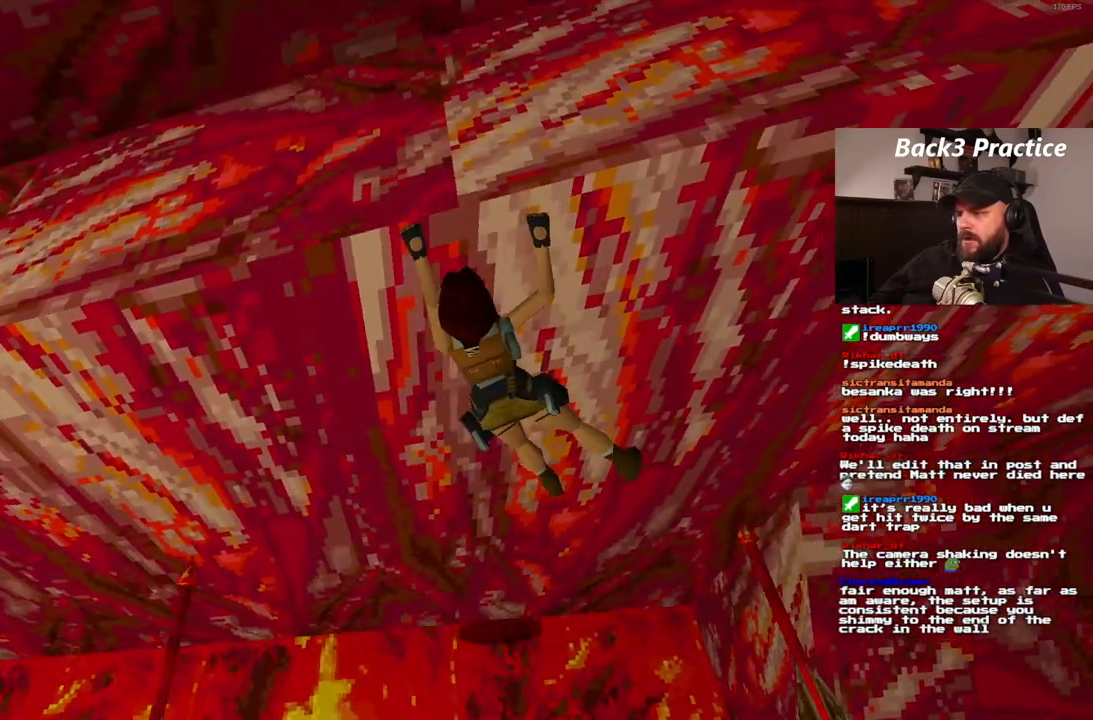
{"buttons": ["CROSS", "DPAD_RIGHT"], "left_stick": "center", "right_stick": "center", "events": []}
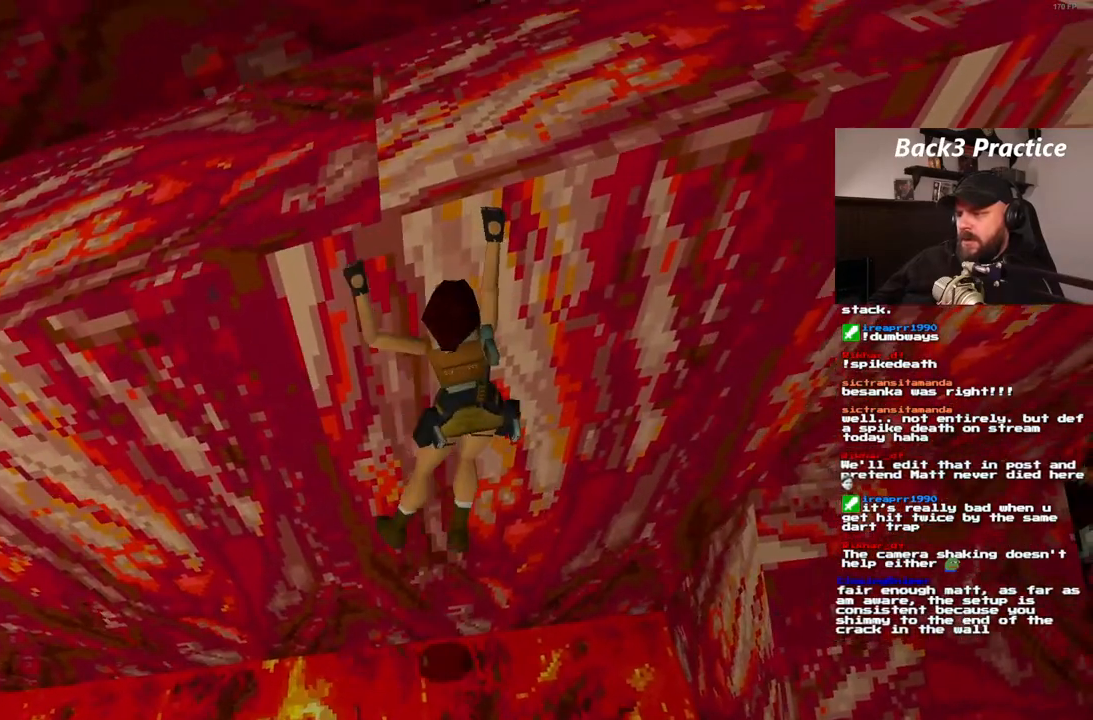
{"buttons": ["CROSS"], "left_stick": "center", "right_stick": "center", "events": [[200, "DPAD_RIGHT", "up"]]}
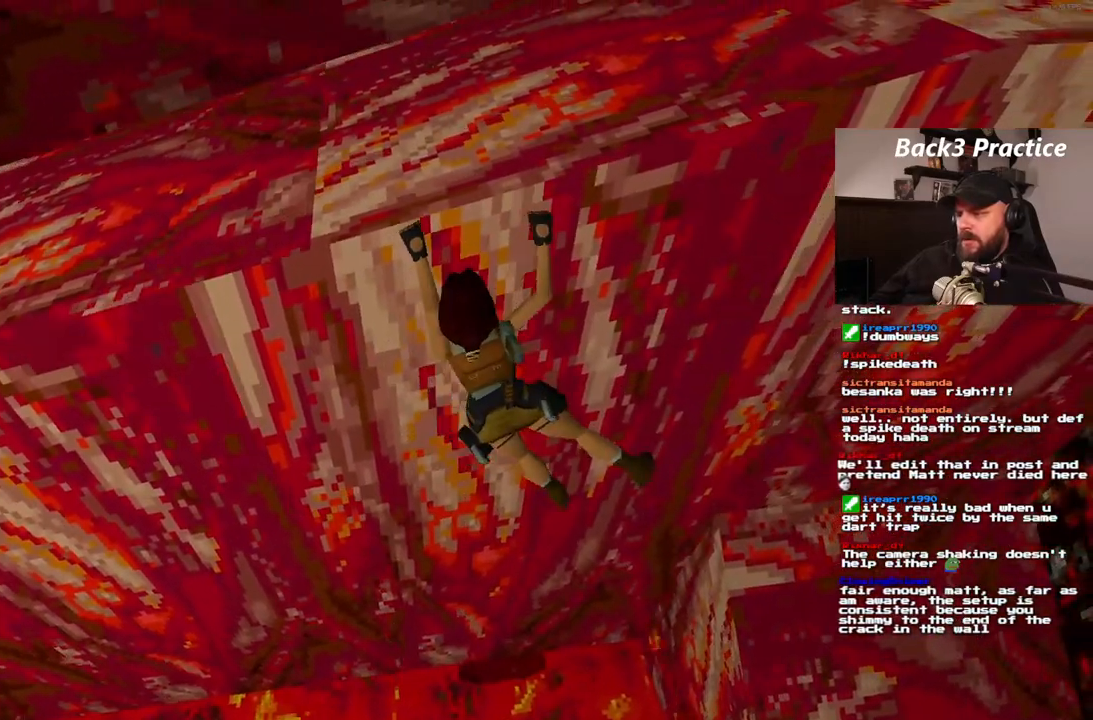
{"buttons": ["CROSS"], "left_stick": "center", "right_stick": "center", "events": []}